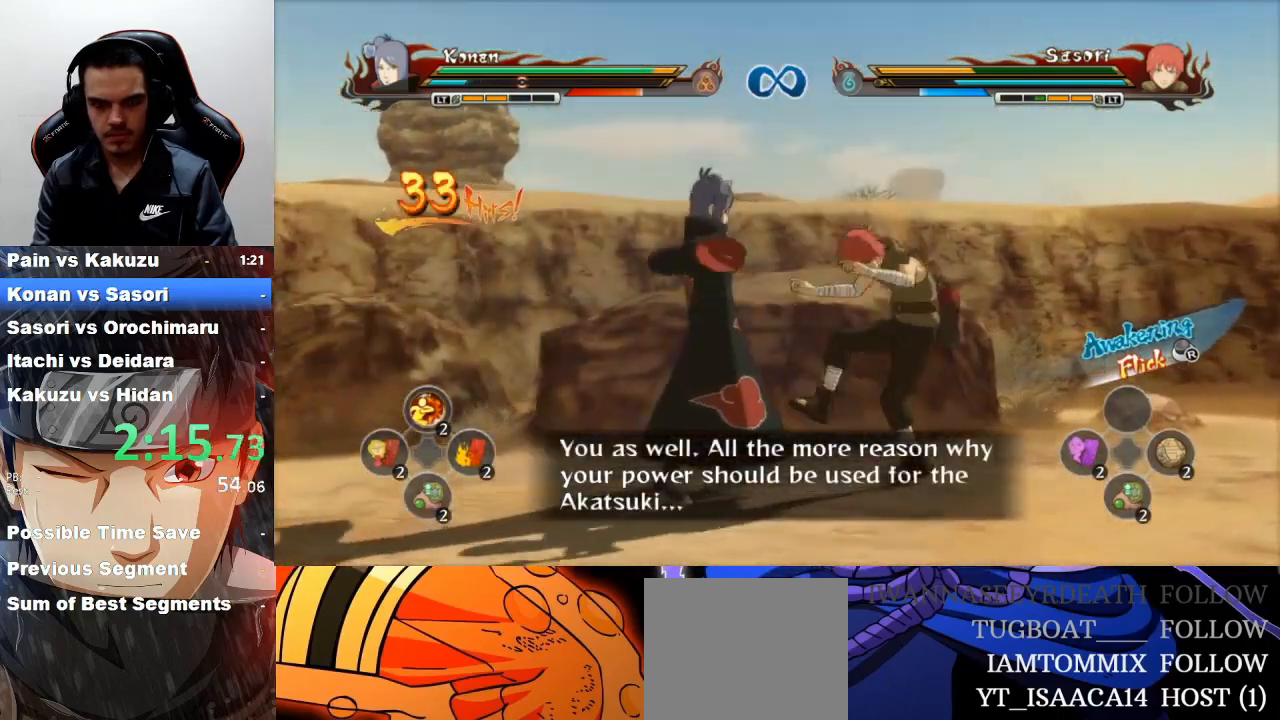
Gameplay with a controller (PlayStation layout); each line is a JSON object with the inputs held at the frame after it. "events" lists button and stick changes between this image and that frame as [ms after this image, input, new state], when the widget could be followed in between. Not read: right_stick.
{"buttons": [], "left_stick": "down", "events": [[67, "CIRCLE", "up"], [300, "CIRCLE", "down"], [400, "CIRCLE", "up"]]}
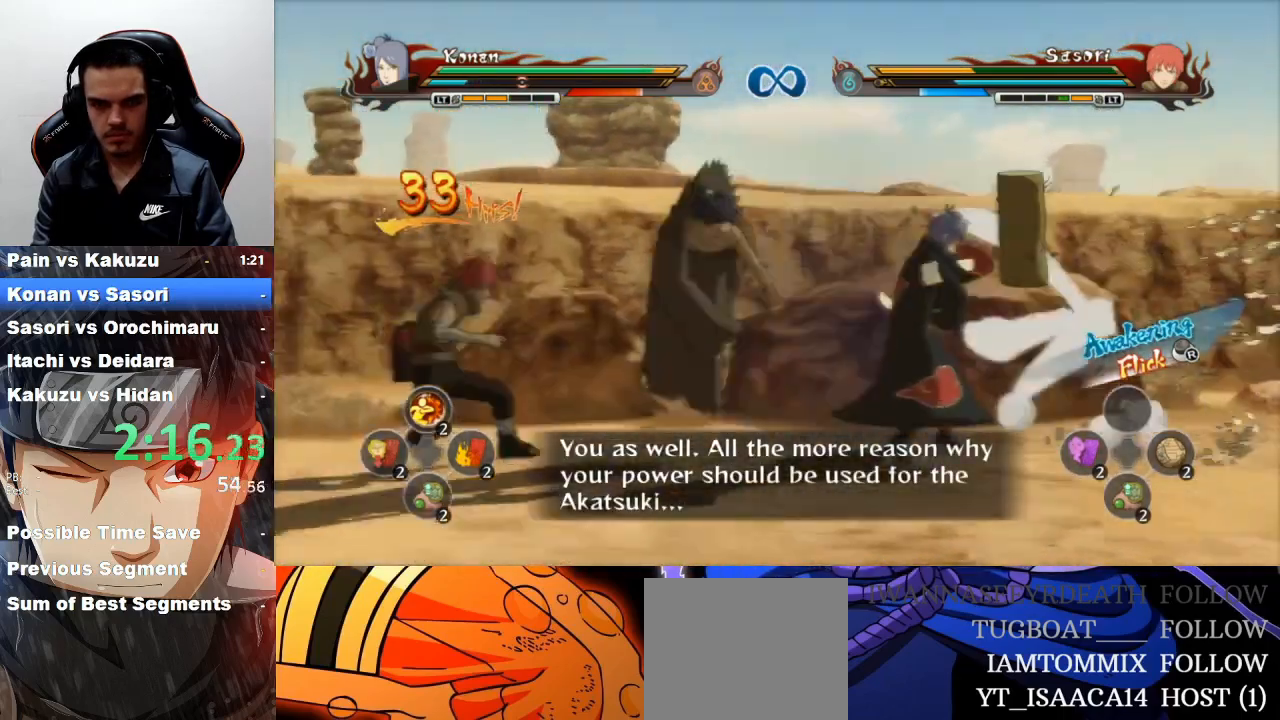
{"buttons": [], "left_stick": "down-left", "events": [[100, "left_stick", "center"], [167, "L2", "down"], [167, "R2", "down"], [333, "L2", "up"], [400, "R2", "up"], [500, "left_stick", "down-left"]]}
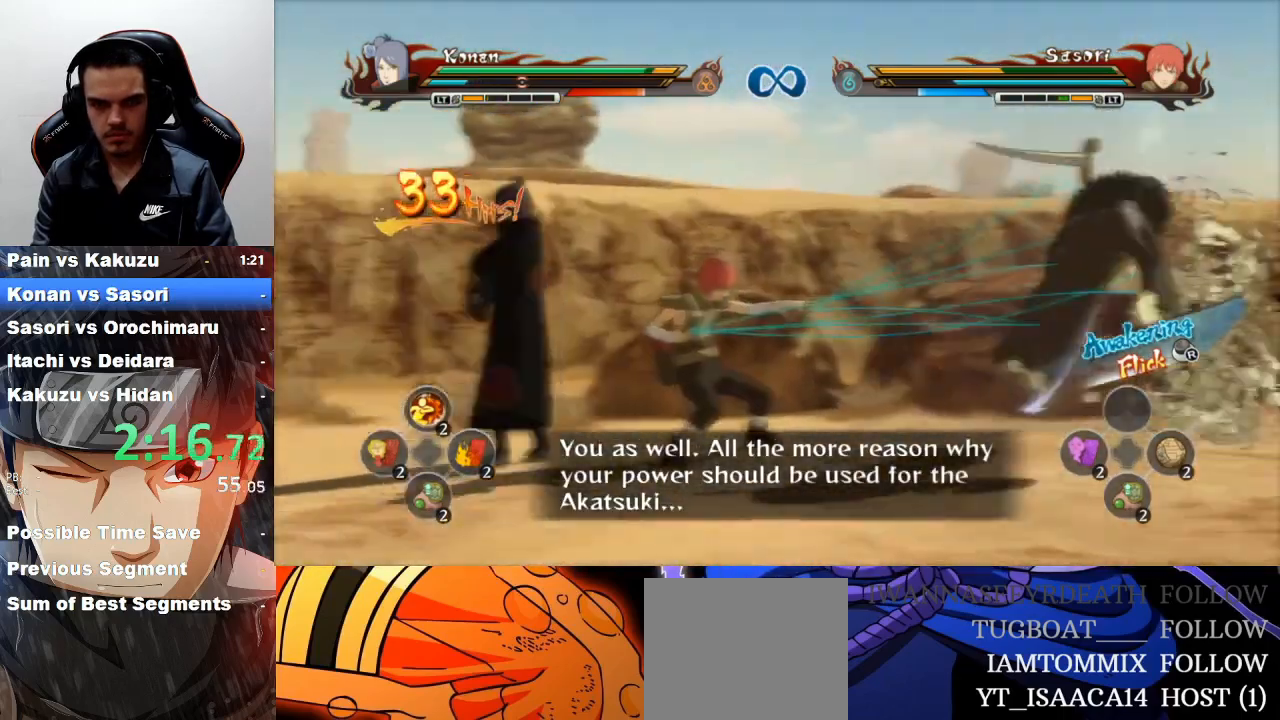
{"buttons": ["CIRCLE"], "left_stick": "down-right", "events": [[133, "CIRCLE", "down"], [267, "CIRCLE", "up"], [267, "left_stick", "down-right"], [333, "CIRCLE", "down"], [433, "CIRCLE", "up"], [467, "CIRCLE", "down"]]}
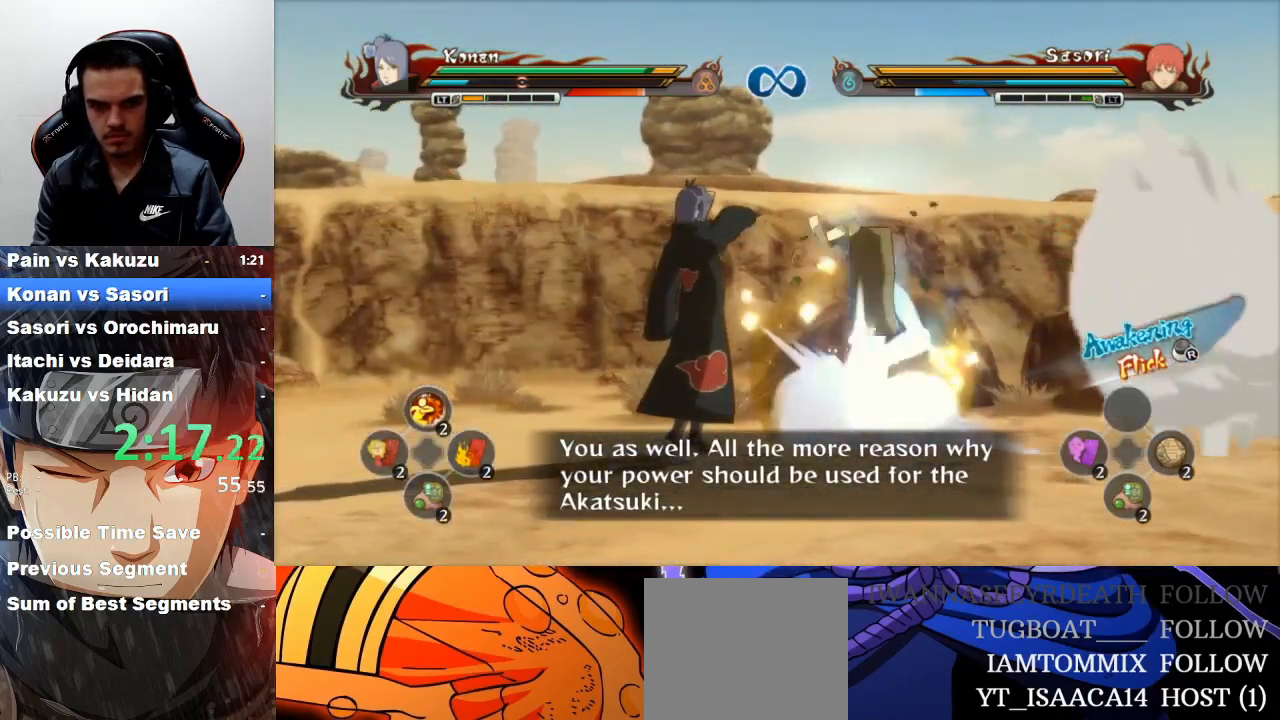
{"buttons": ["L2"], "left_stick": "center", "events": [[67, "CIRCLE", "up"], [267, "CIRCLE", "down"], [367, "CIRCLE", "up"], [467, "L2", "down"], [467, "left_stick", "center"]]}
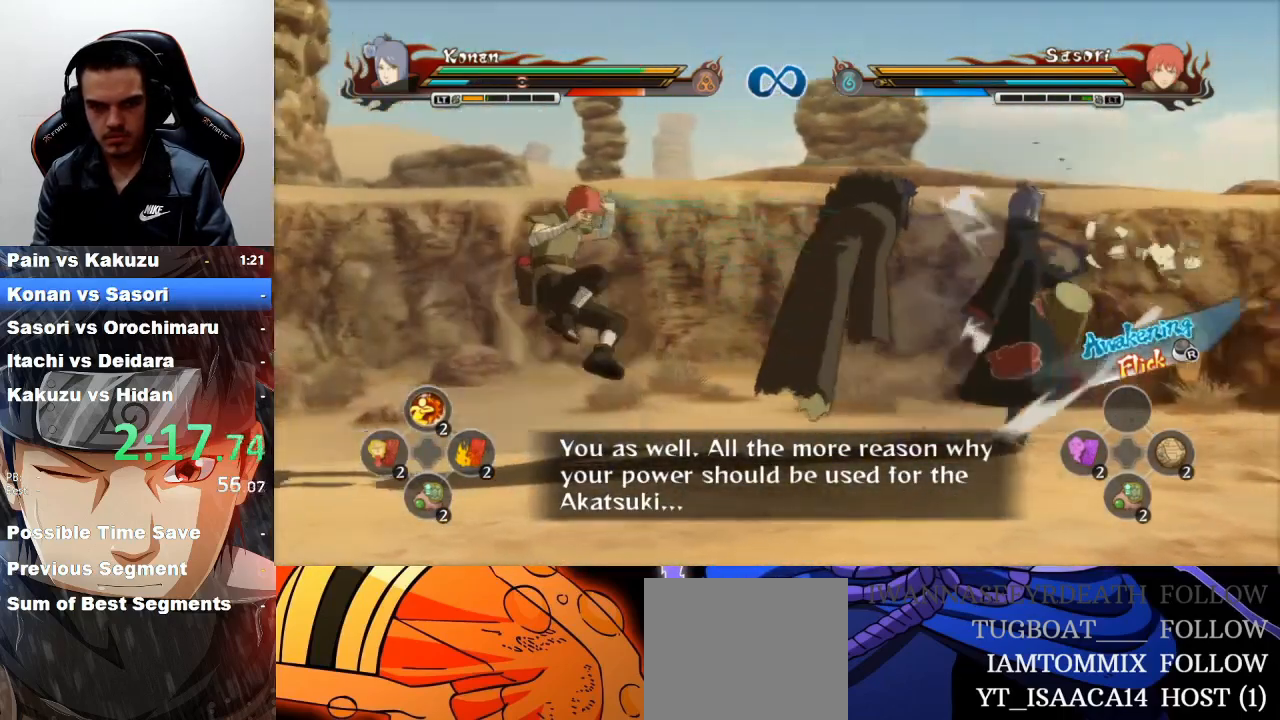
{"buttons": [], "left_stick": "center", "events": [[133, "L2", "up"], [267, "TRIANGLE", "down"], [333, "CROSS", "down"], [333, "TRIANGLE", "up"], [433, "CROSS", "up"]]}
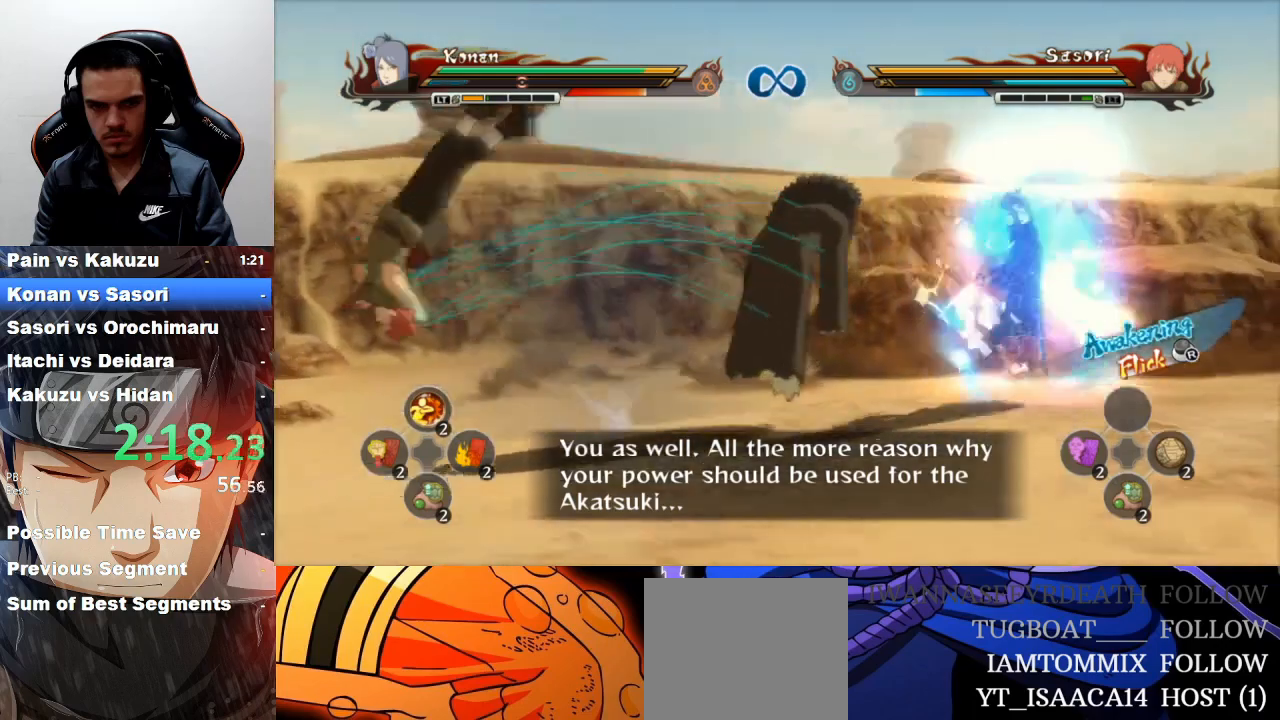
{"buttons": ["CIRCLE"], "left_stick": "down", "events": [[133, "left_stick", "down"], [267, "CIRCLE", "down"], [367, "CIRCLE", "up"], [467, "CIRCLE", "down"]]}
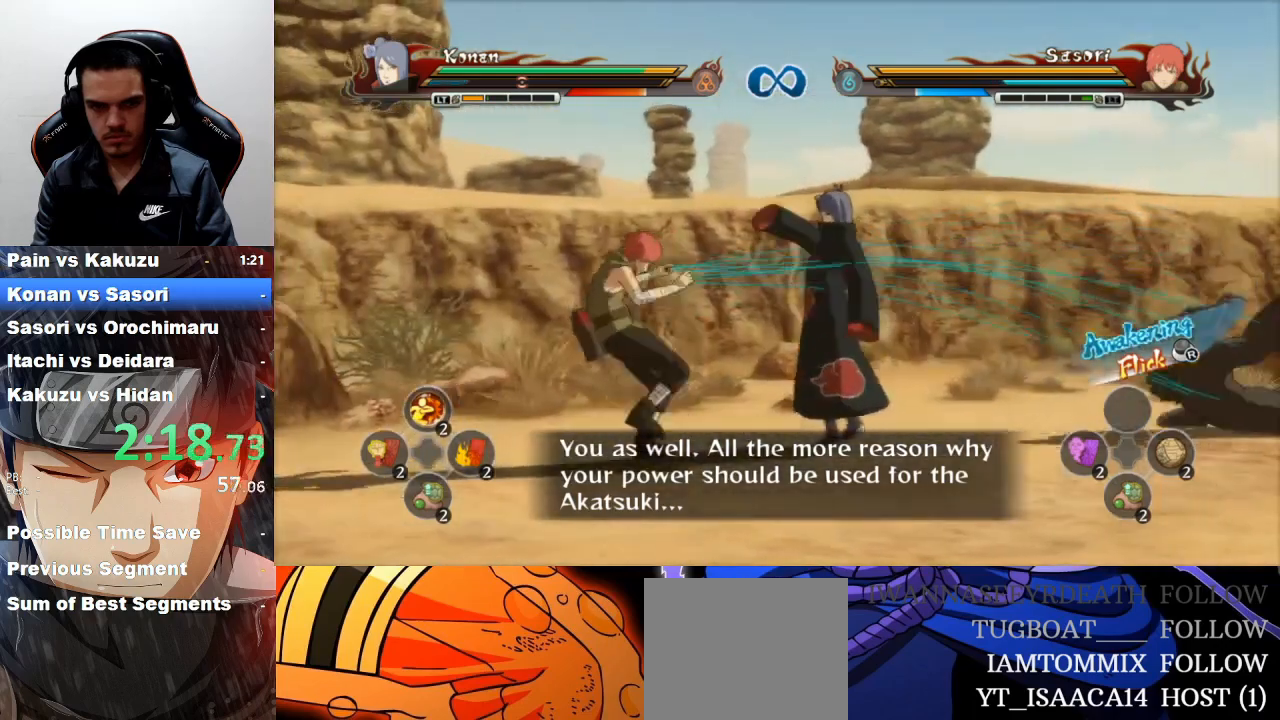
{"buttons": ["CIRCLE"], "left_stick": "down", "events": [[67, "CIRCLE", "up"], [167, "CIRCLE", "down"], [267, "CIRCLE", "up"], [467, "CIRCLE", "down"]]}
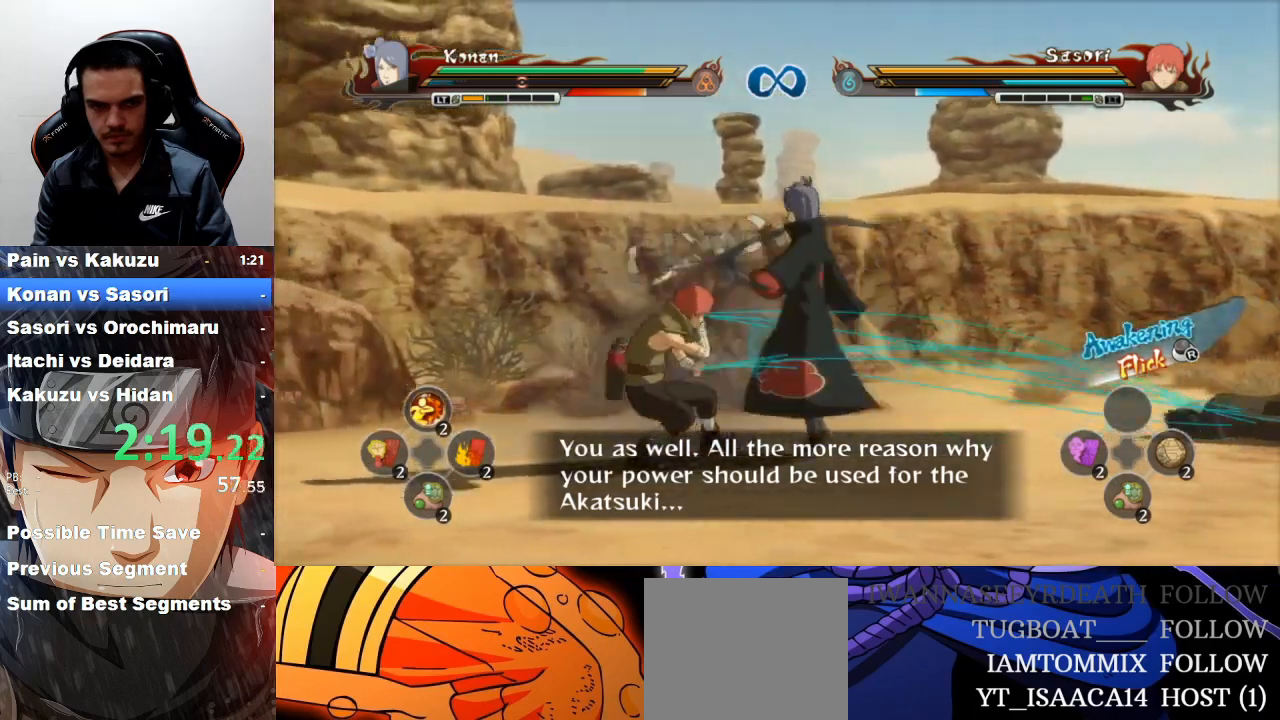
{"buttons": [], "left_stick": "down", "events": [[33, "CIRCLE", "up"], [333, "CIRCLE", "down"], [467, "CIRCLE", "up"]]}
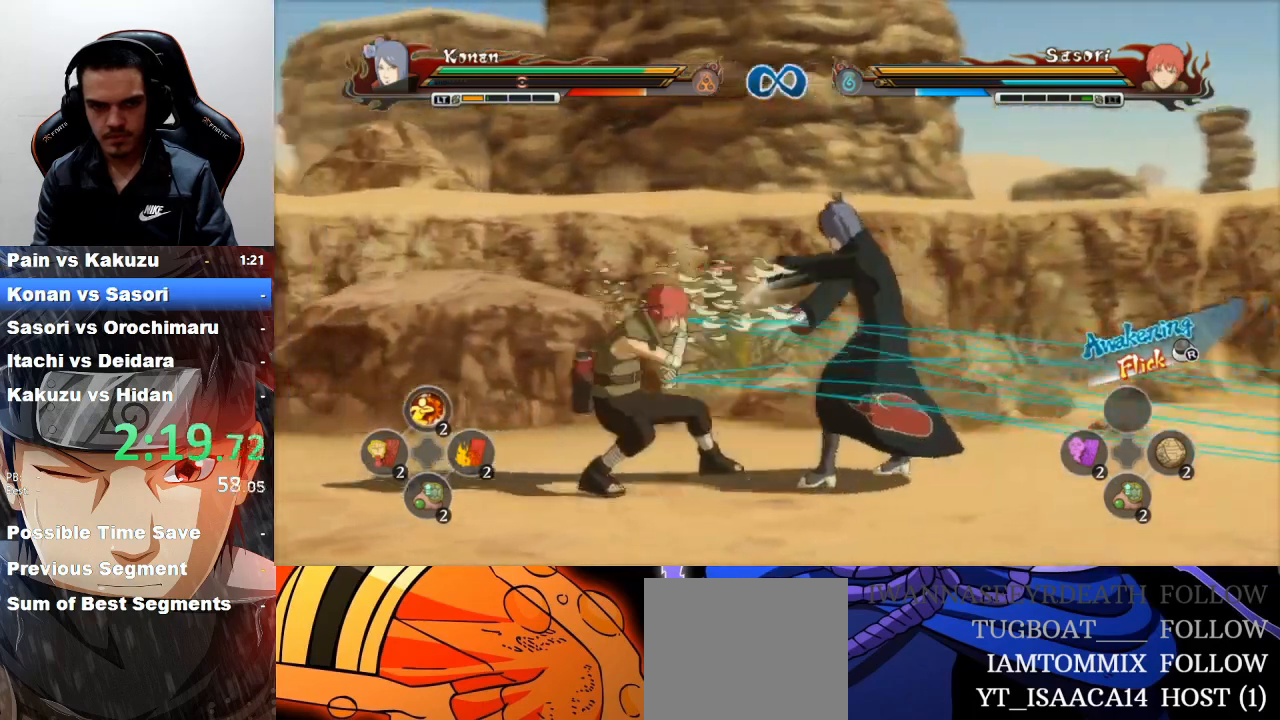
{"buttons": [], "left_stick": "down", "events": [[300, "CIRCLE", "down"], [433, "CIRCLE", "up"]]}
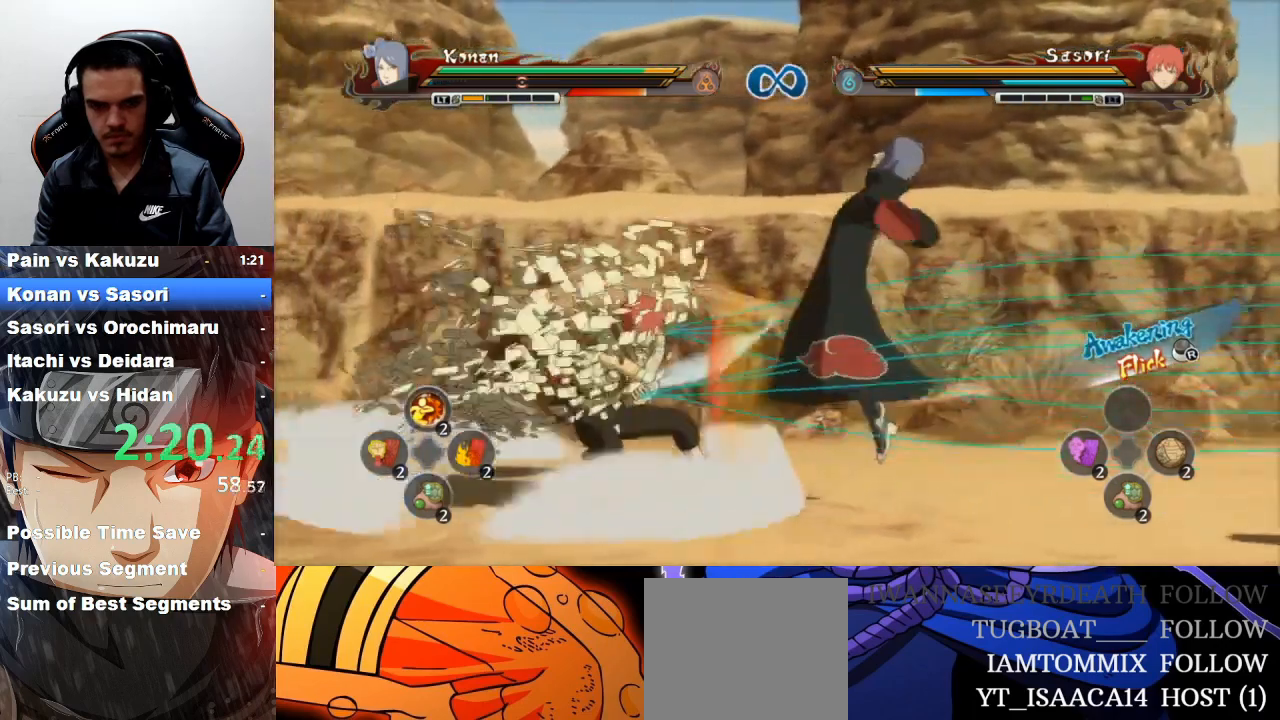
{"buttons": [], "left_stick": "center", "events": [[167, "left_stick", "center"]]}
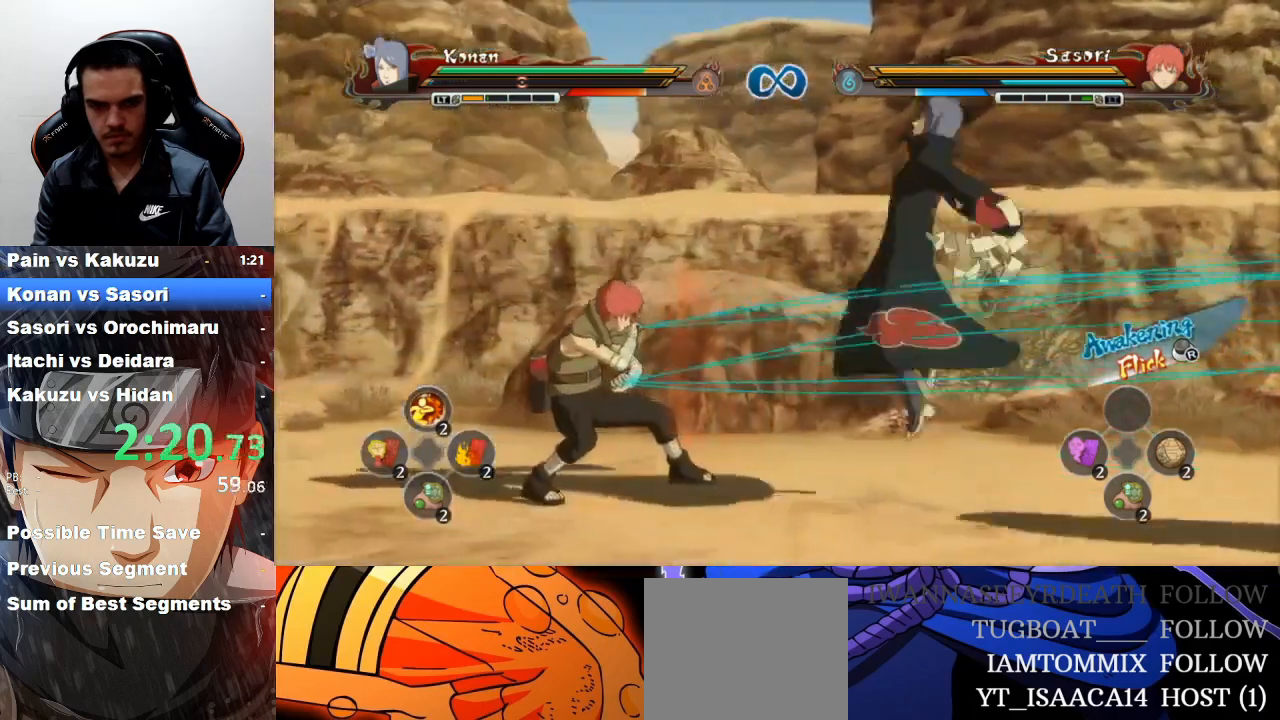
{"buttons": [], "left_stick": "left", "events": [[433, "left_stick", "left"]]}
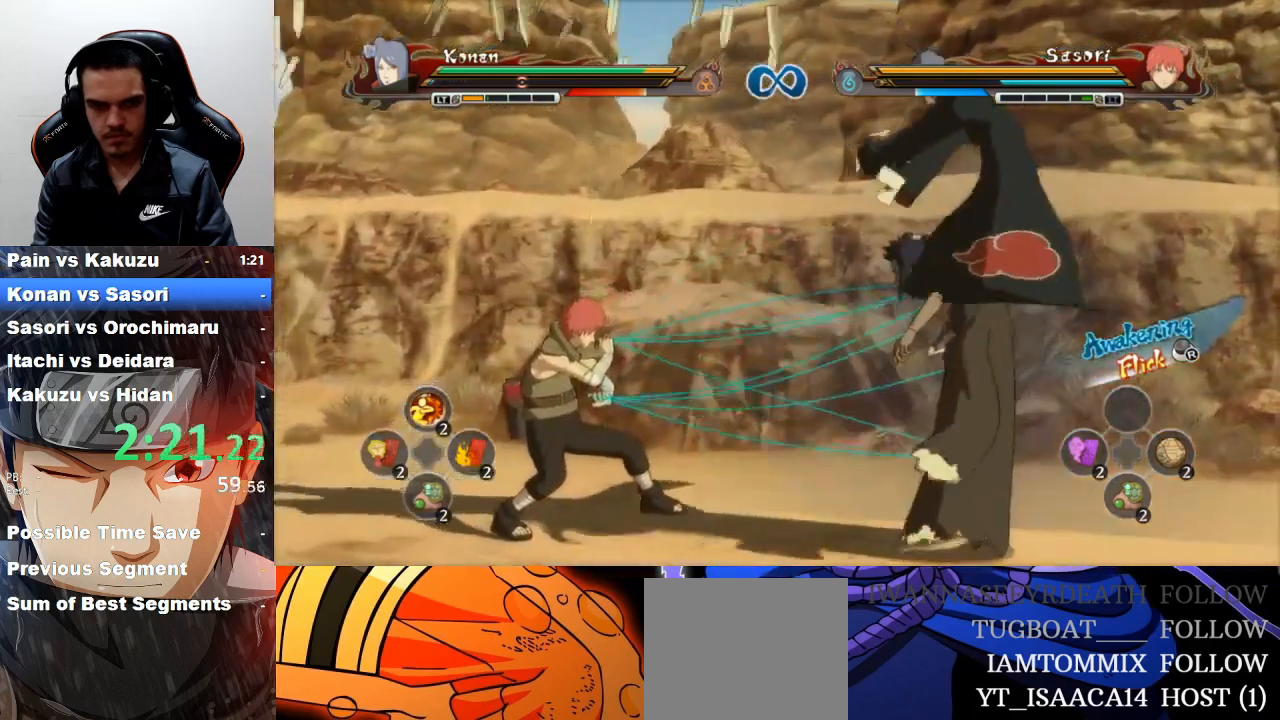
{"buttons": [], "left_stick": "left", "events": []}
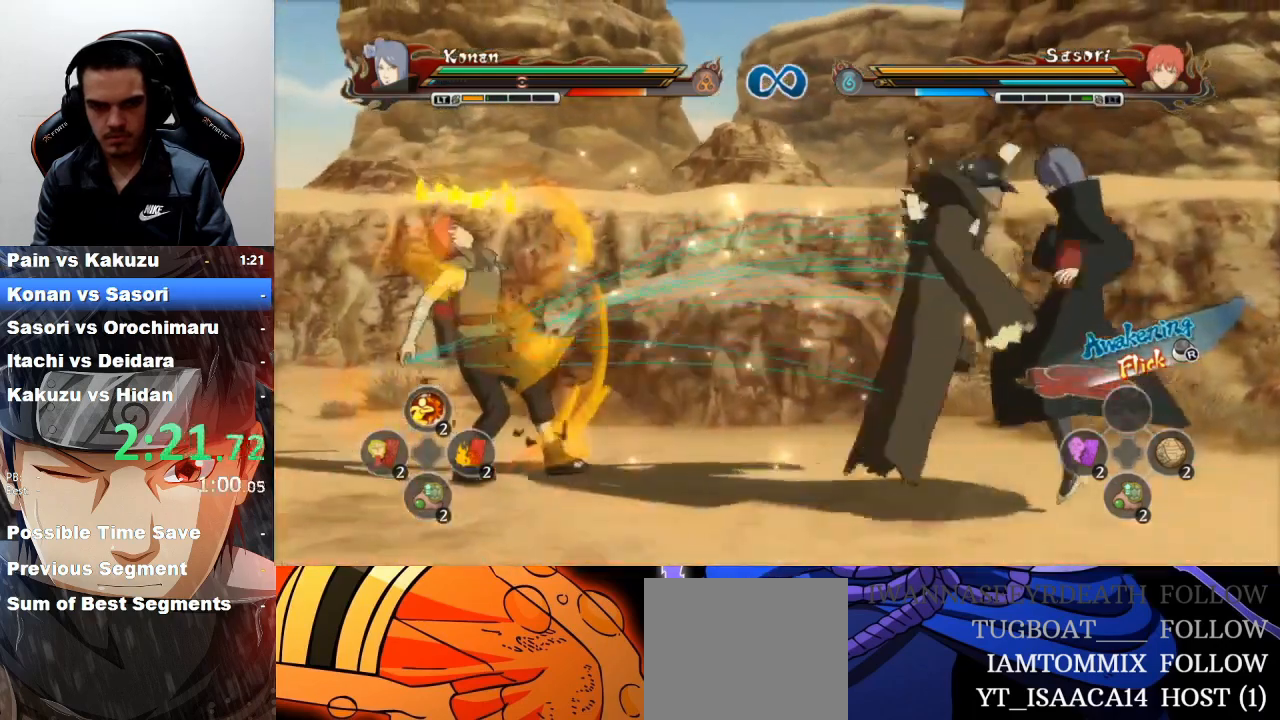
{"buttons": [], "left_stick": "down-left", "events": [[400, "CIRCLE", "down"], [433, "left_stick", "down-left"], [500, "CIRCLE", "up"]]}
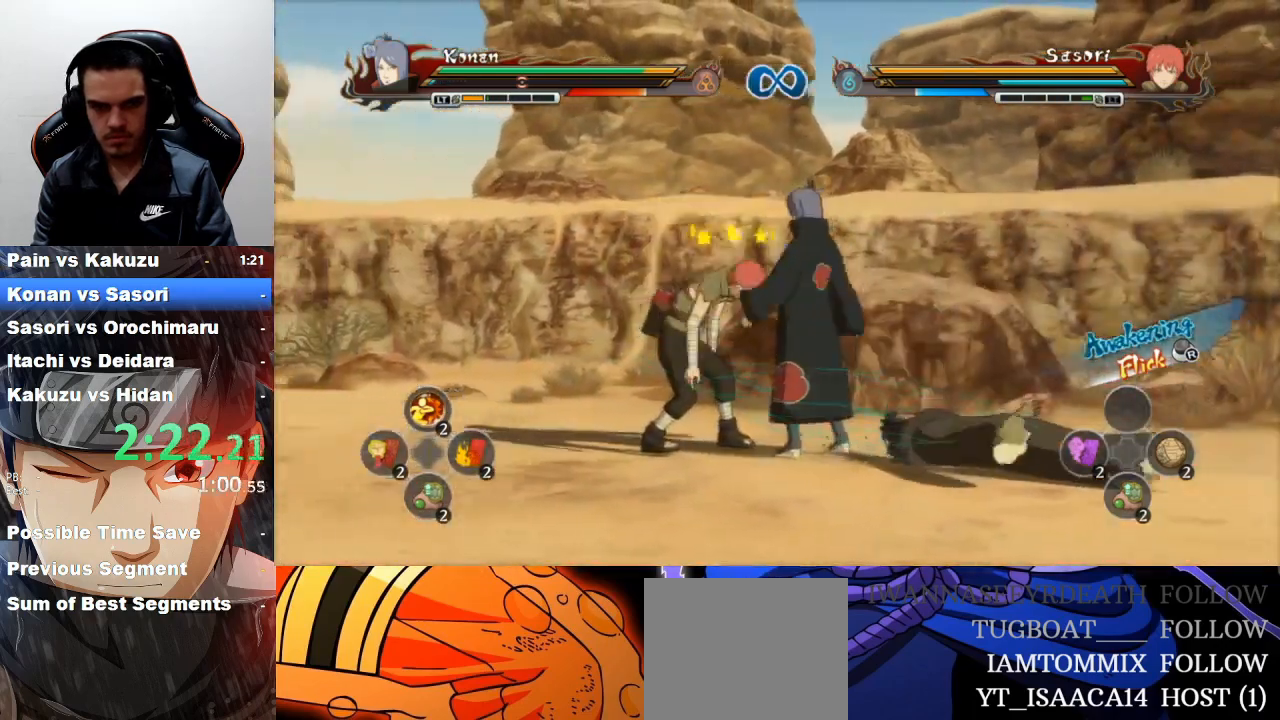
{"buttons": [], "left_stick": "down-left", "events": [[33, "CIRCLE", "down"], [133, "CIRCLE", "up"], [200, "CIRCLE", "down"], [267, "CIRCLE", "up"]]}
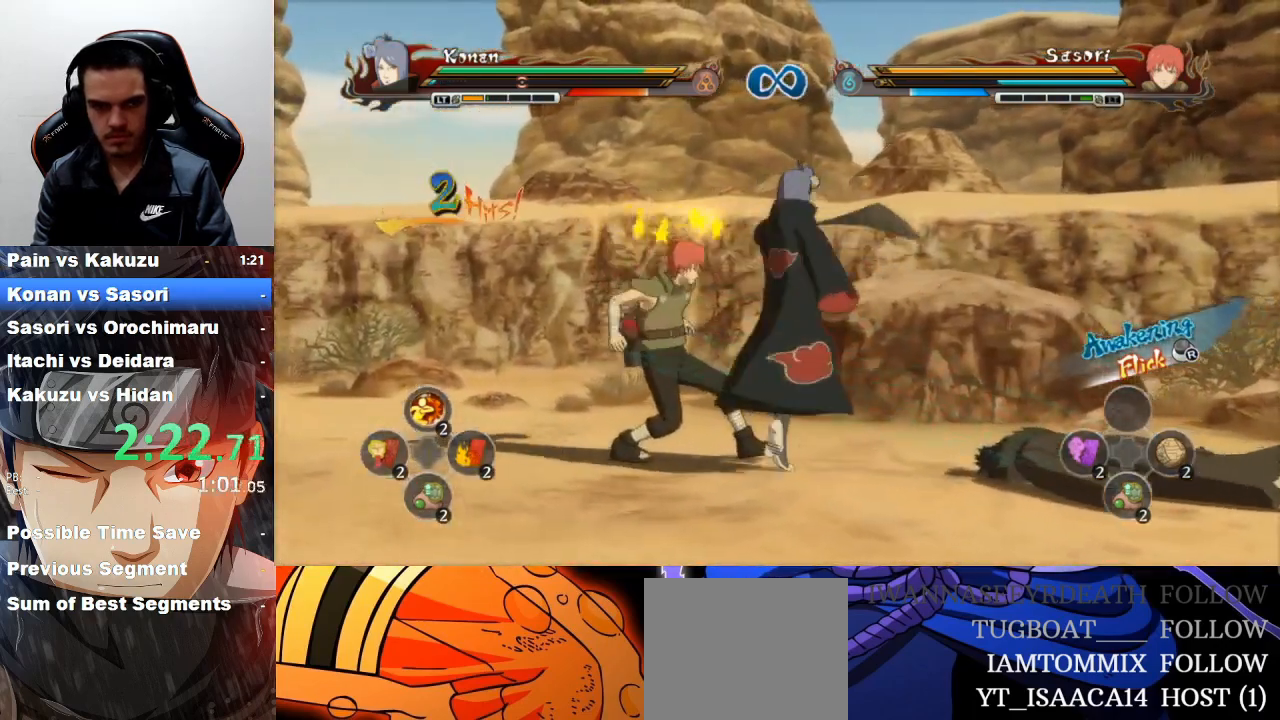
{"buttons": [], "left_stick": "down-left", "events": [[33, "CIRCLE", "down"], [133, "CIRCLE", "up"], [400, "CIRCLE", "down"], [500, "CIRCLE", "up"]]}
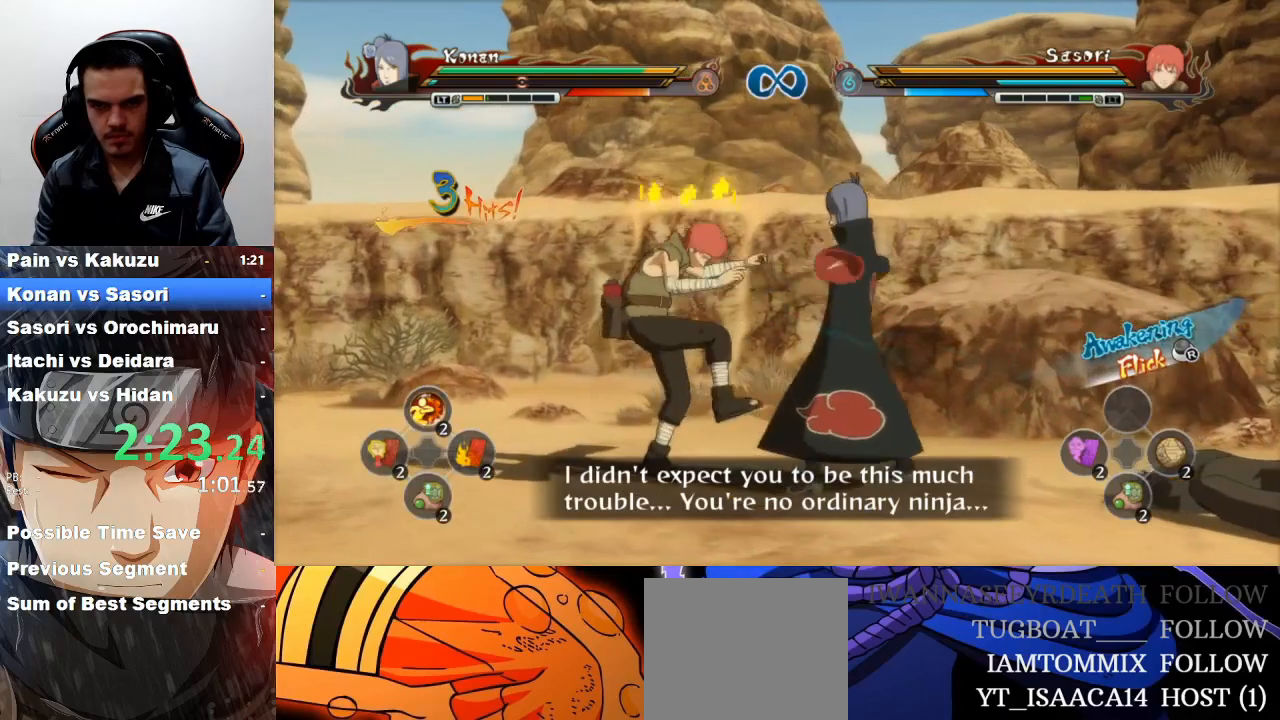
{"buttons": [], "left_stick": "down-left", "events": [[267, "CIRCLE", "down"], [367, "CIRCLE", "up"]]}
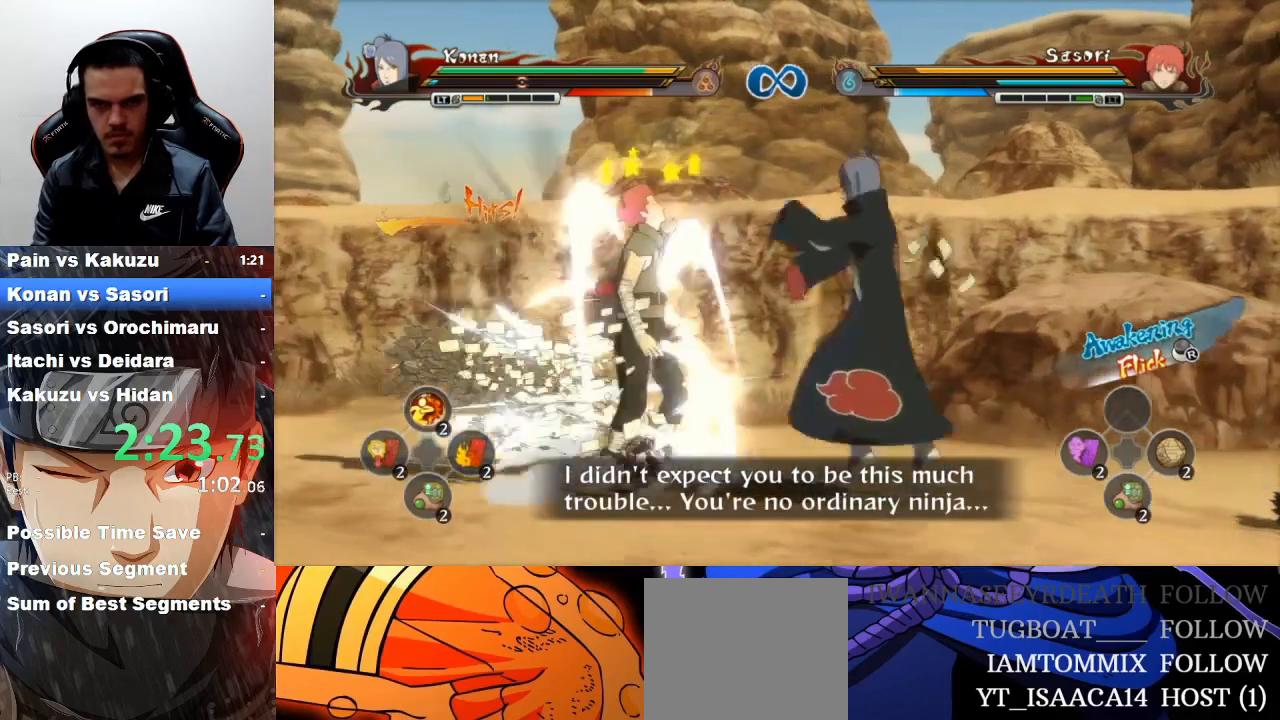
{"buttons": [], "left_stick": "center", "events": [[67, "CIRCLE", "down"], [133, "CIRCLE", "up"], [333, "left_stick", "center"]]}
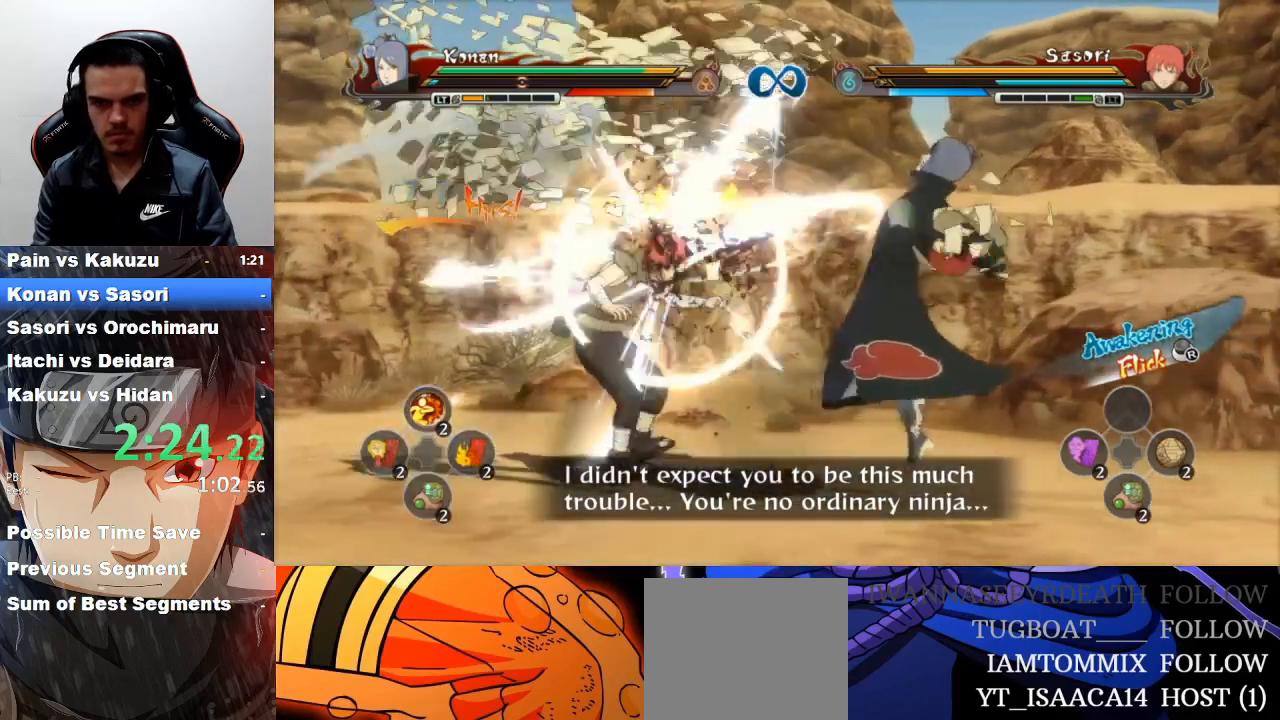
{"buttons": [], "left_stick": "left", "events": [[500, "left_stick", "left"]]}
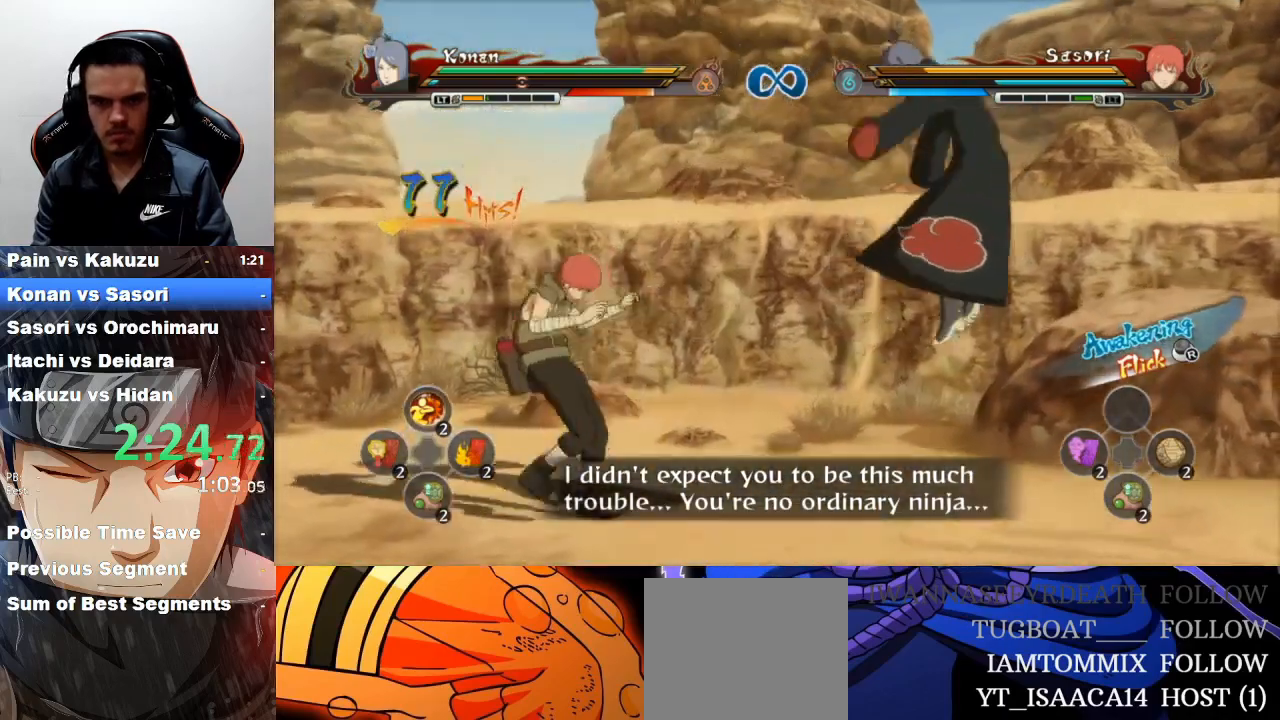
{"buttons": [], "left_stick": "left", "events": []}
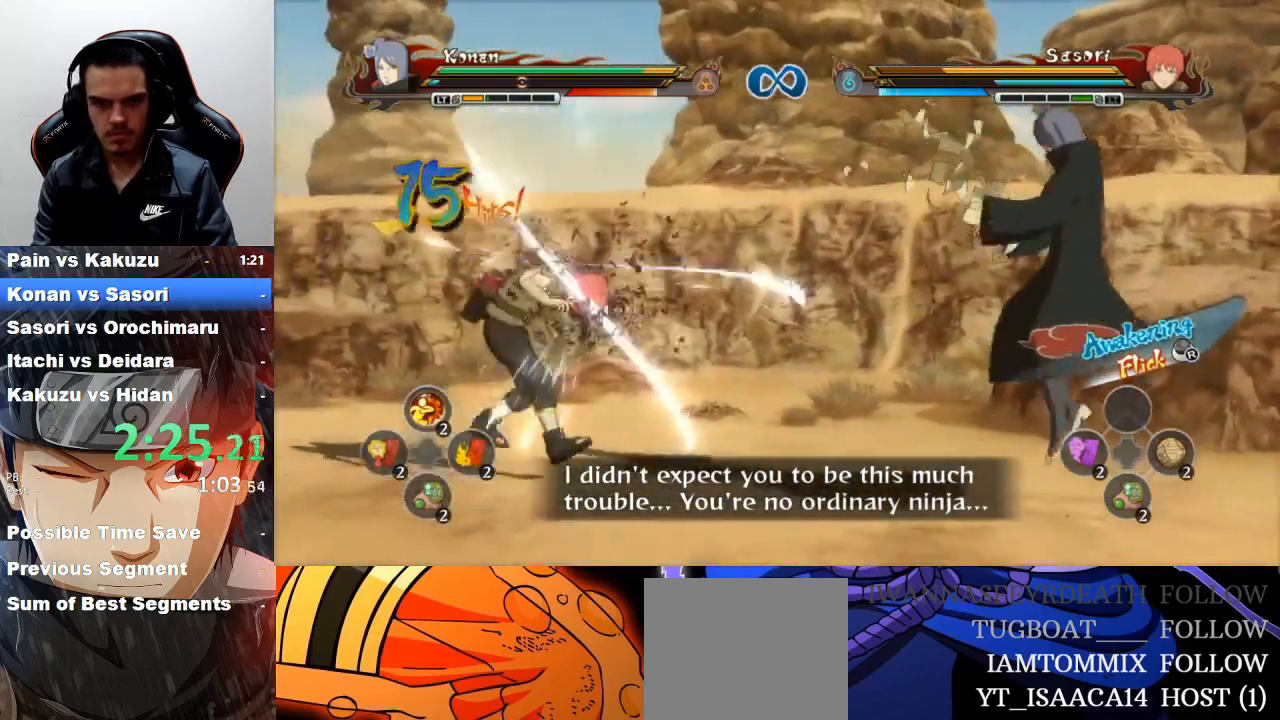
{"buttons": ["CIRCLE"], "left_stick": "down-left", "events": [[500, "CIRCLE", "down"], [500, "left_stick", "down-left"]]}
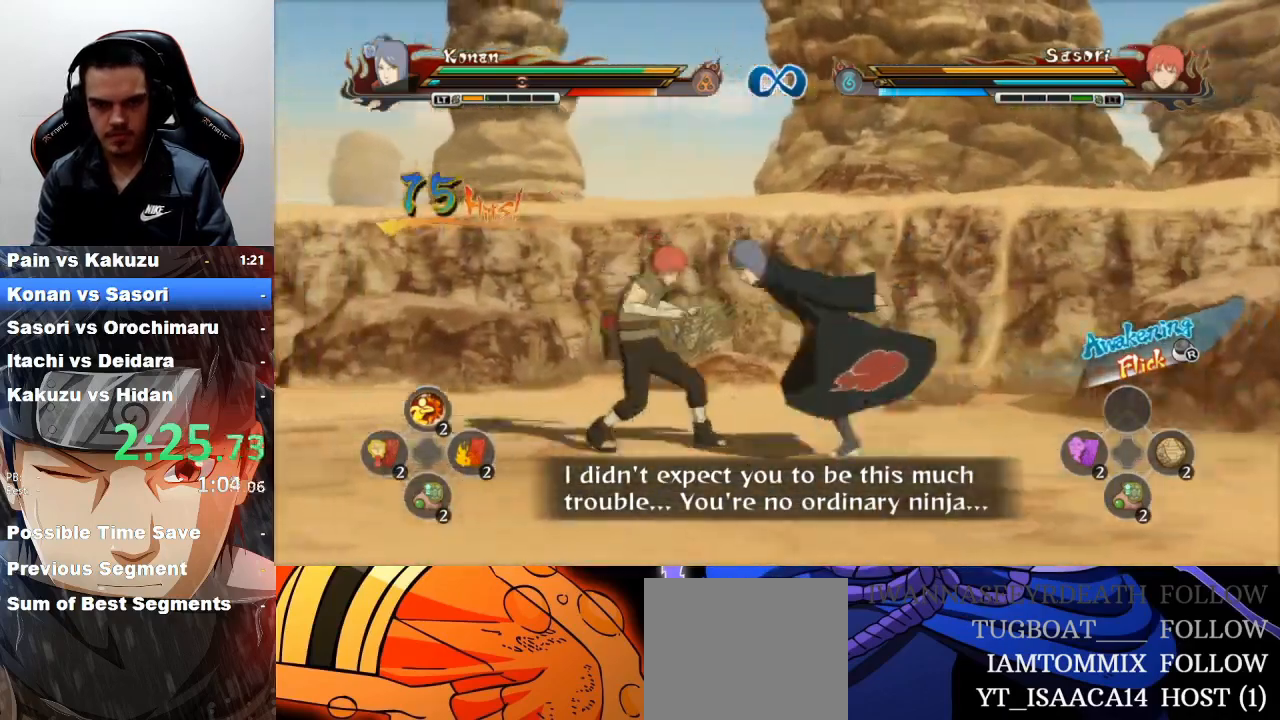
{"buttons": [], "left_stick": "down-left", "events": [[67, "CIRCLE", "up"], [133, "CIRCLE", "down"], [233, "CIRCLE", "up"], [267, "CIRCLE", "down"], [367, "CIRCLE", "up"]]}
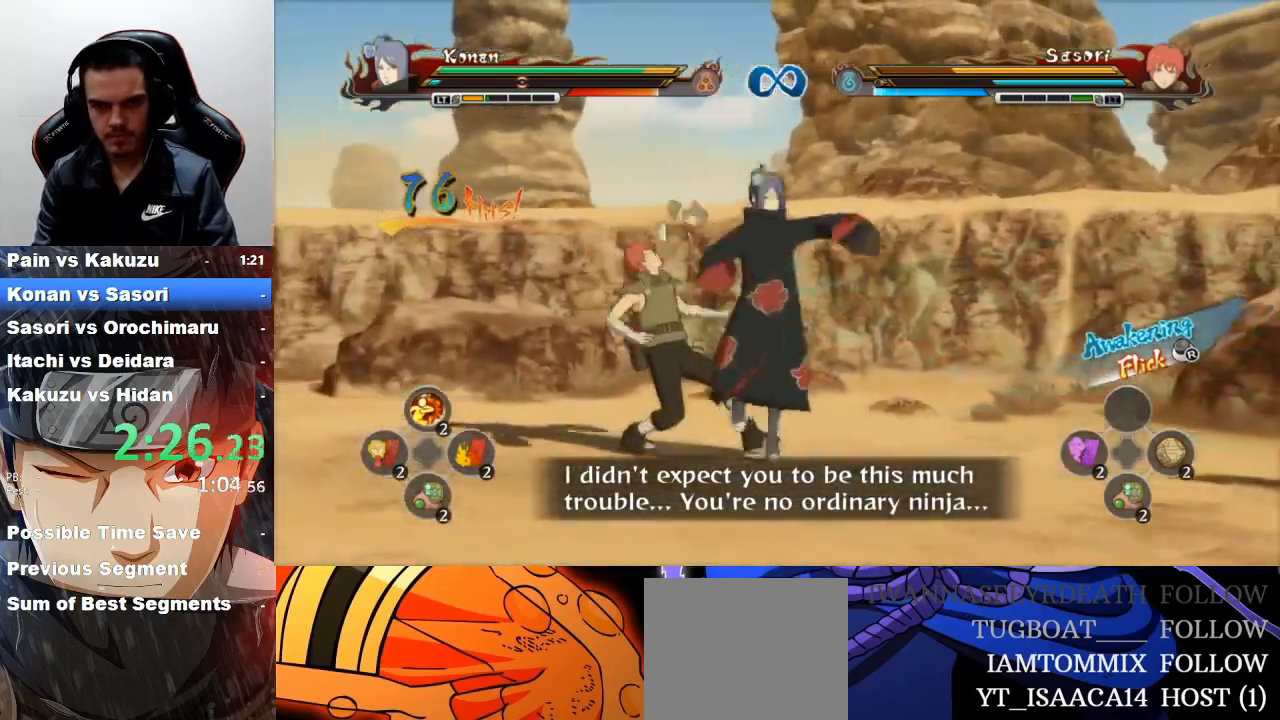
{"buttons": ["CIRCLE"], "left_stick": "down-left", "events": [[67, "CIRCLE", "down"], [200, "CIRCLE", "up"], [433, "CIRCLE", "down"]]}
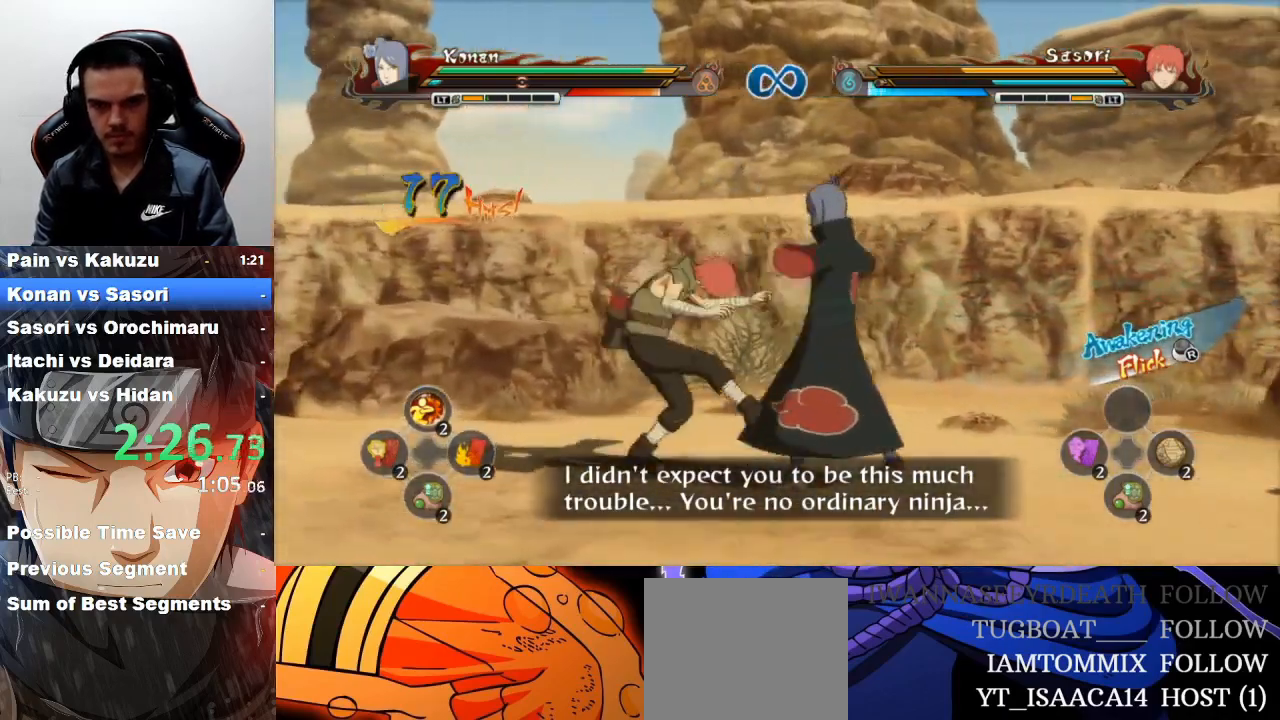
{"buttons": [], "left_stick": "down-left", "events": [[67, "CIRCLE", "up"], [367, "CIRCLE", "down"], [500, "CIRCLE", "up"]]}
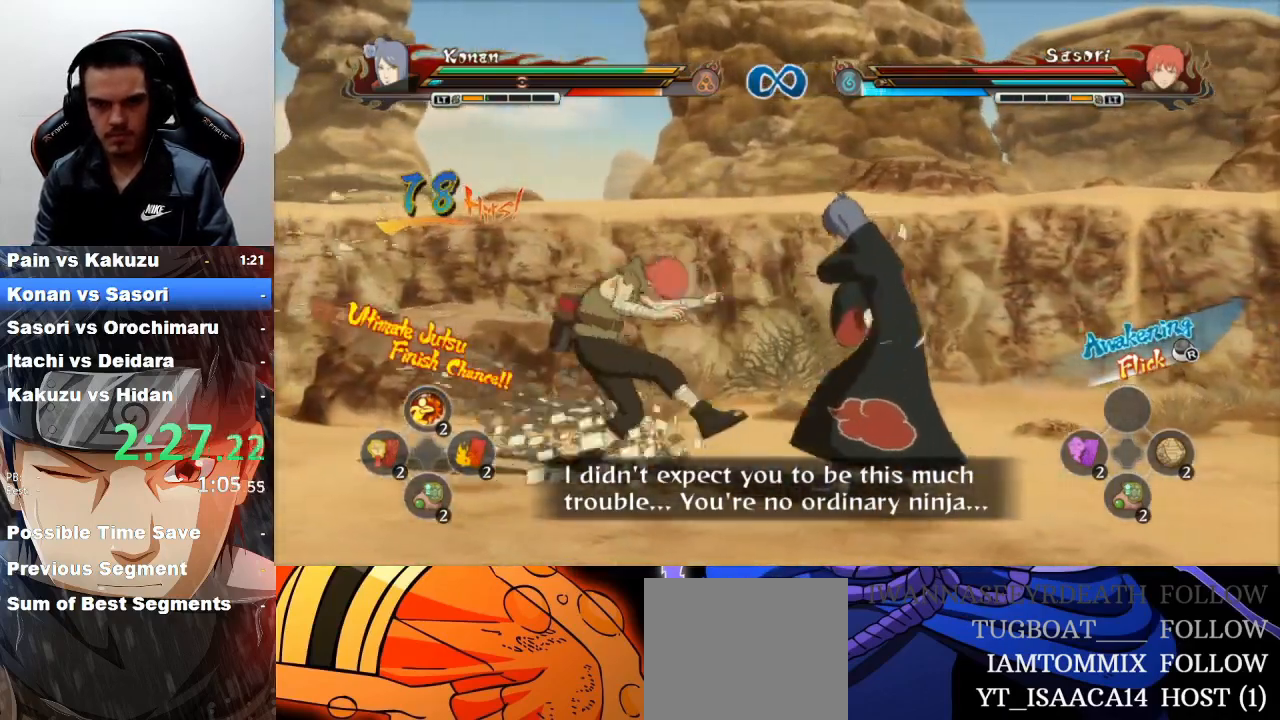
{"buttons": [], "left_stick": "center", "events": [[133, "CIRCLE", "down"], [200, "CIRCLE", "up"], [367, "left_stick", "center"]]}
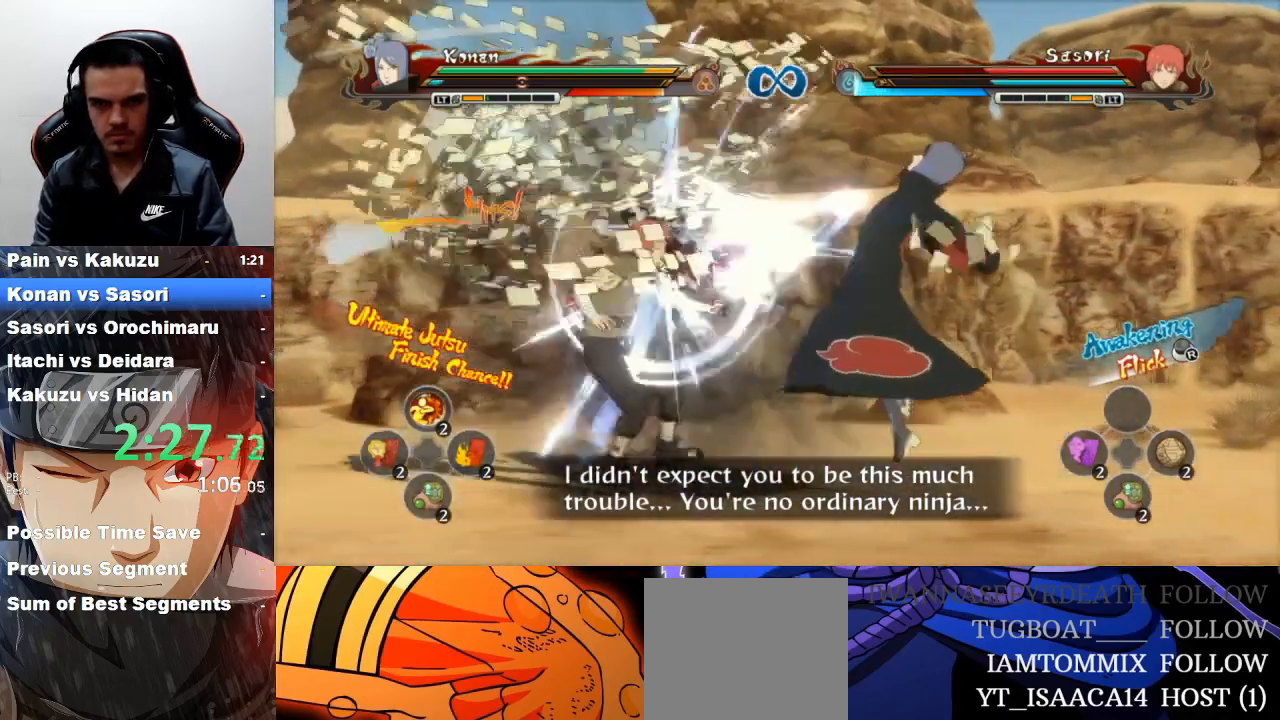
{"buttons": [], "left_stick": "left", "events": [[467, "left_stick", "left"]]}
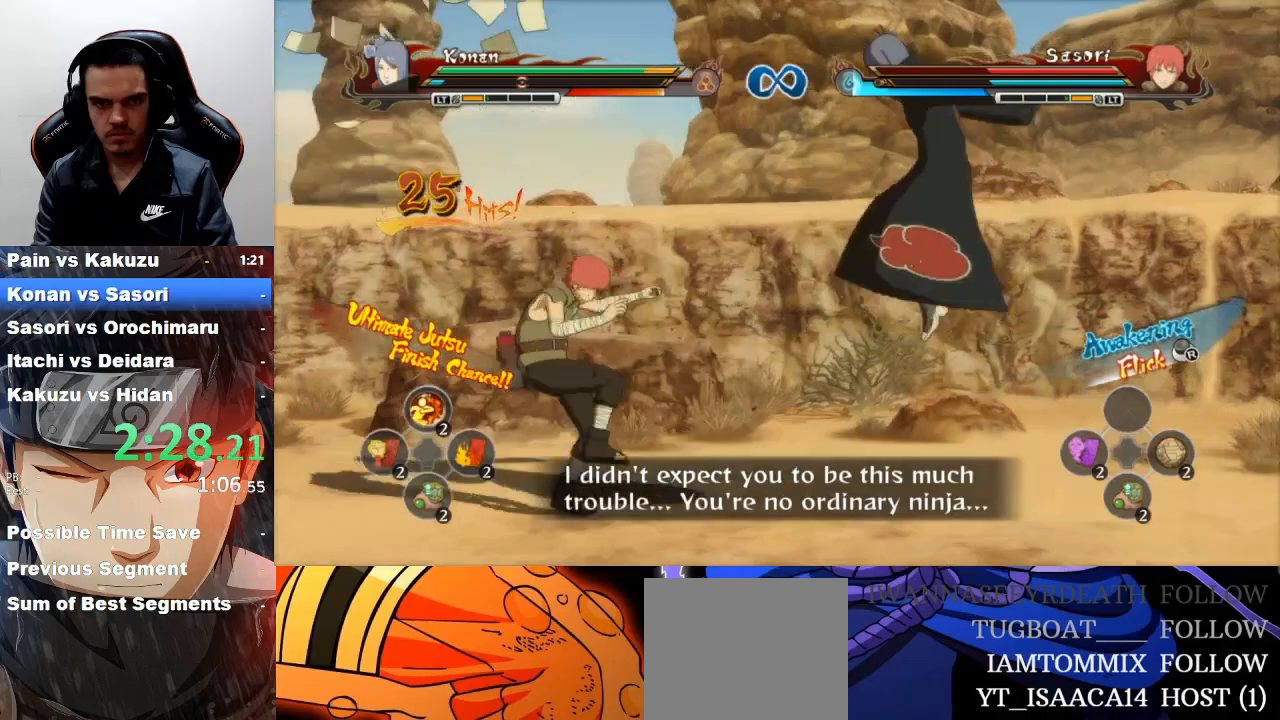
{"buttons": [], "left_stick": "left", "events": []}
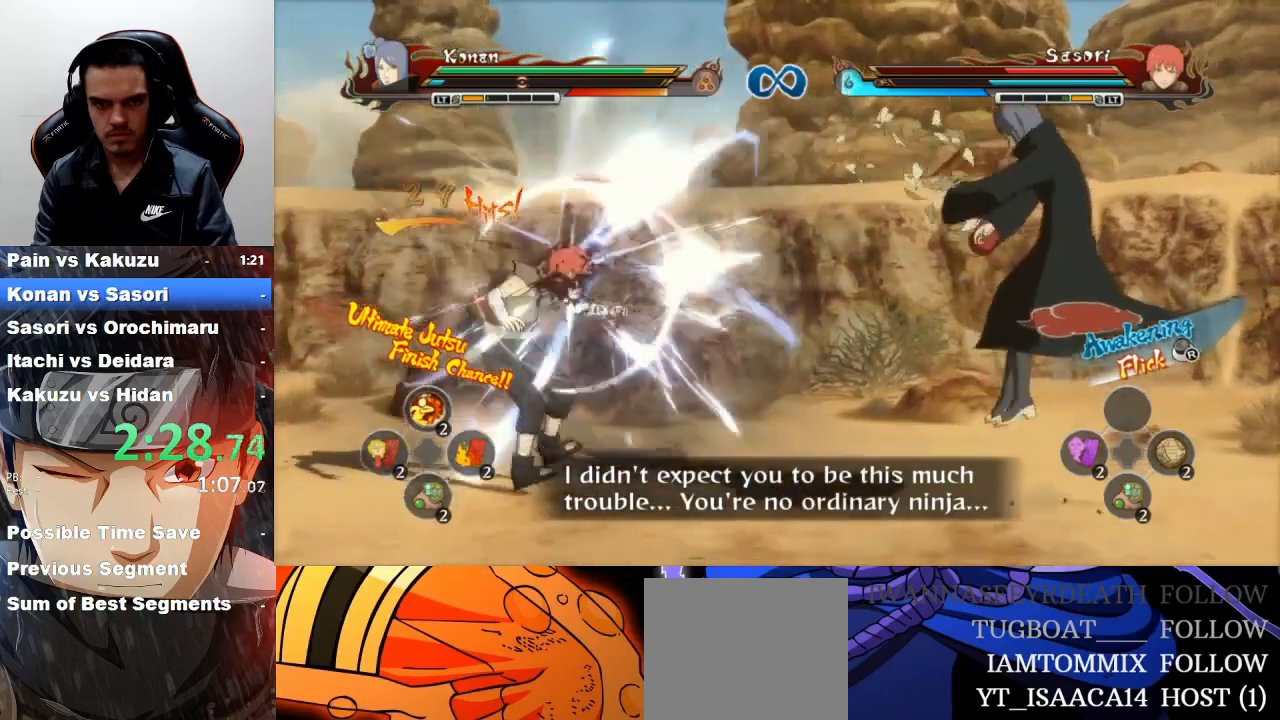
{"buttons": [], "left_stick": "left", "events": []}
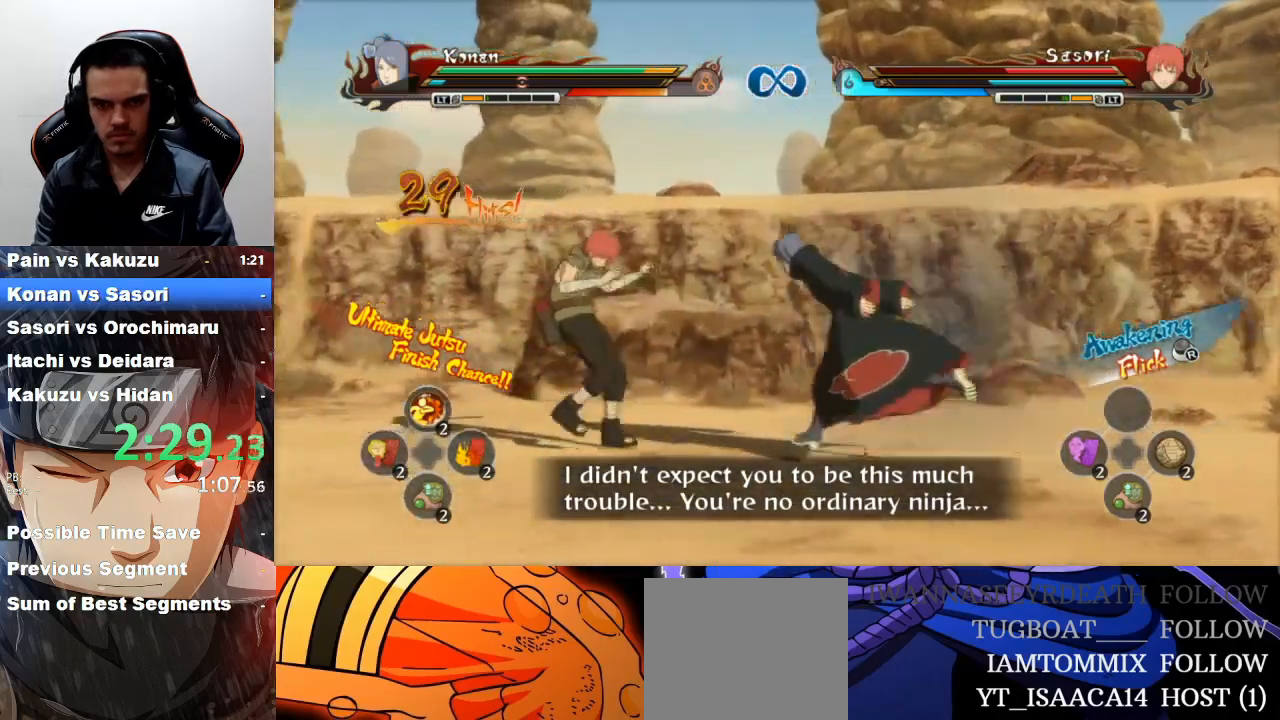
{"buttons": [], "left_stick": "down-left", "events": [[67, "CIRCLE", "down"], [100, "left_stick", "down-left"], [167, "CIRCLE", "up"], [200, "CIRCLE", "down"], [300, "CIRCLE", "up"], [367, "CIRCLE", "down"], [433, "CIRCLE", "up"]]}